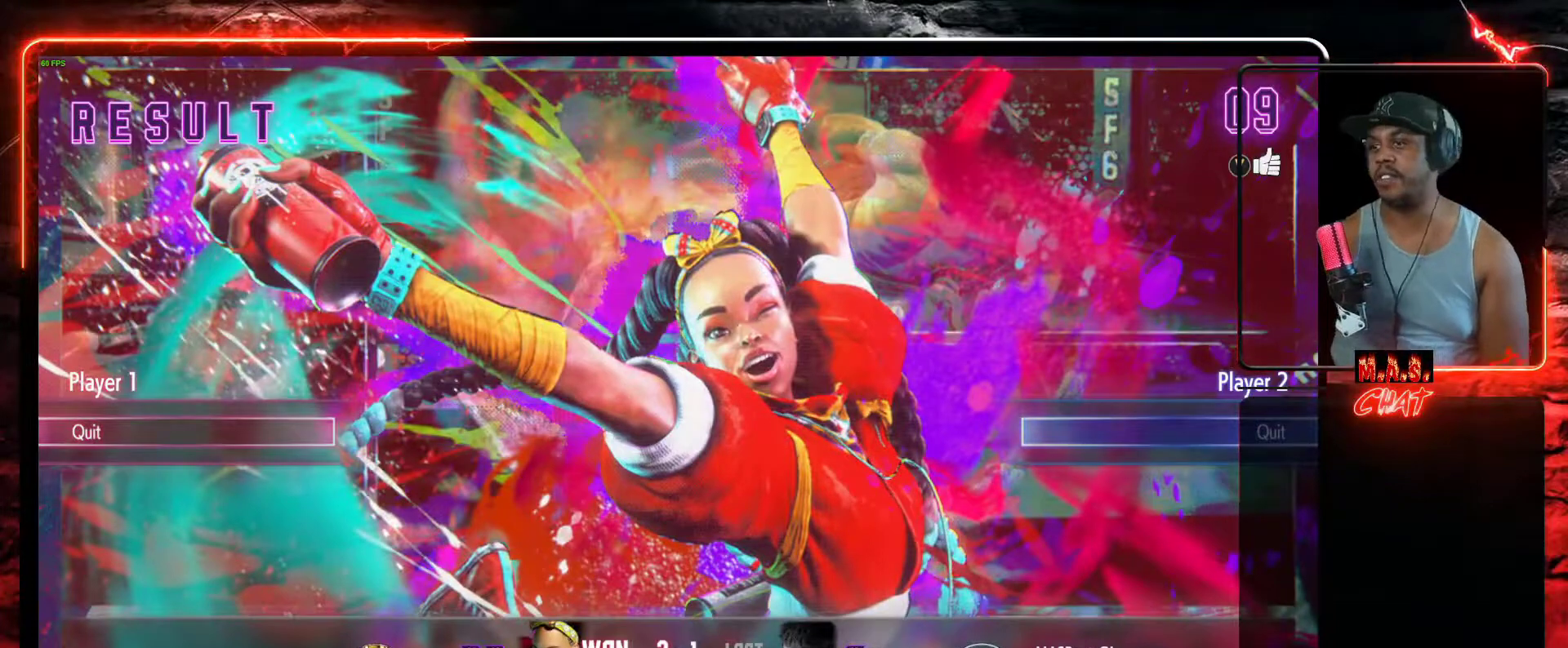
Gameplay with a controller (Xbox layout); each line is a JSON object with the inputs held at the frame after it. "events" lists button and stick changes between this image and that frame as [ms after this image, input, new state], when the widget could be followed in between. Not read: right_stick.
{"buttons": [], "left_stick": "center", "events": [[333, "A", "down"], [400, "A", "up"]]}
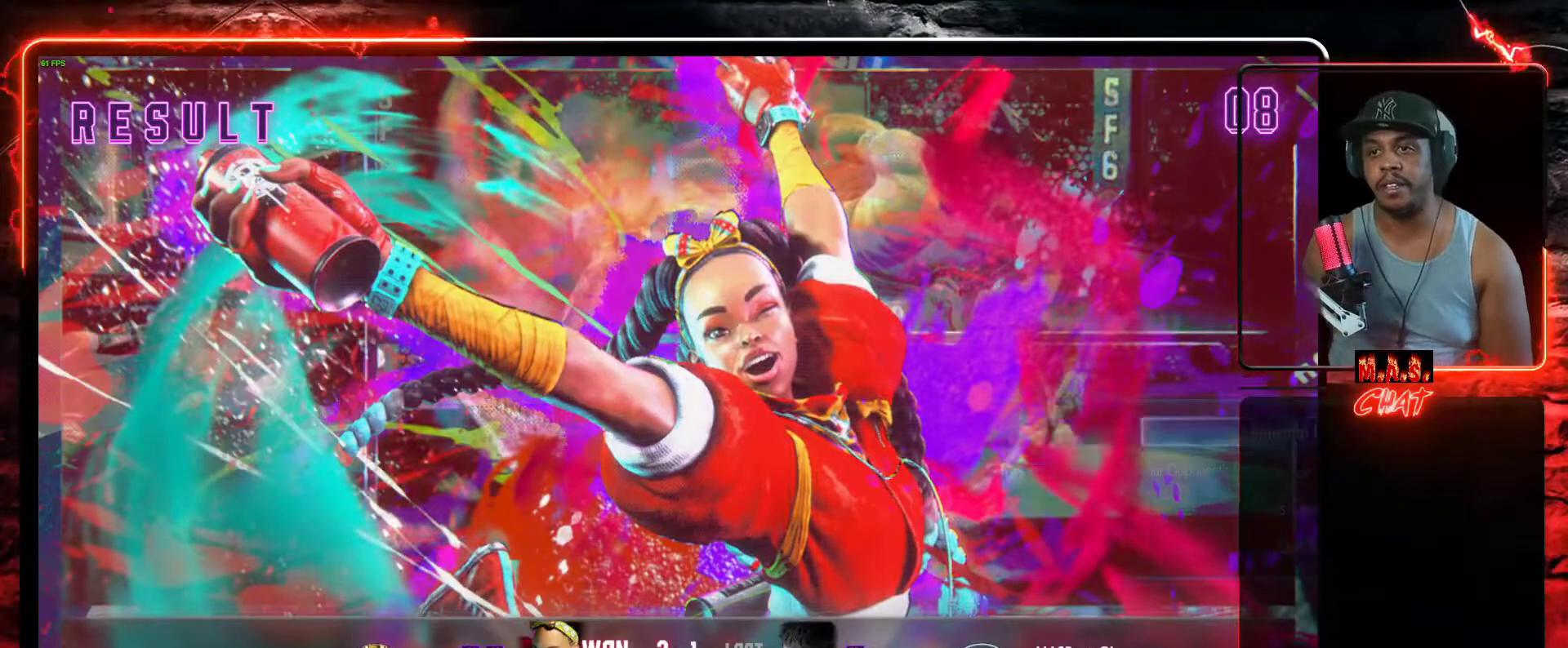
{"buttons": [], "left_stick": "center", "events": []}
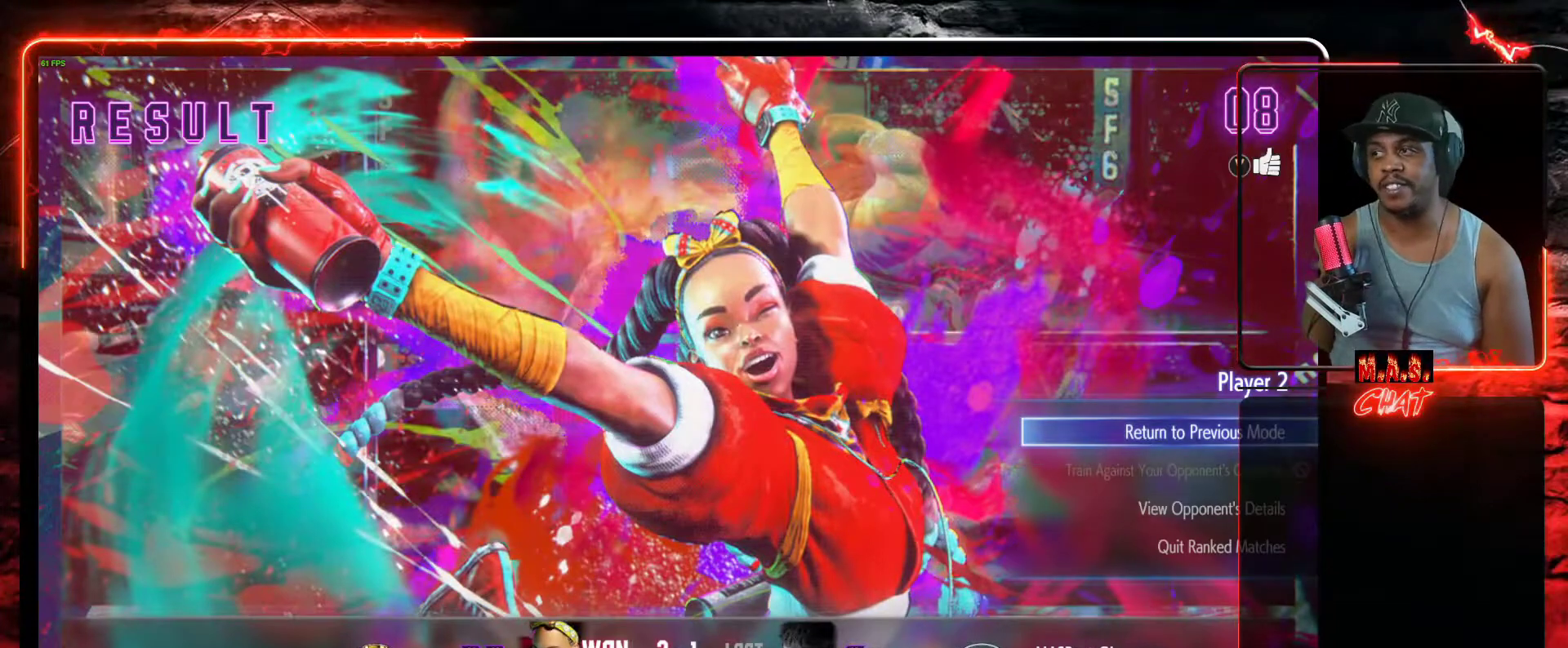
{"buttons": [], "left_stick": "center", "events": []}
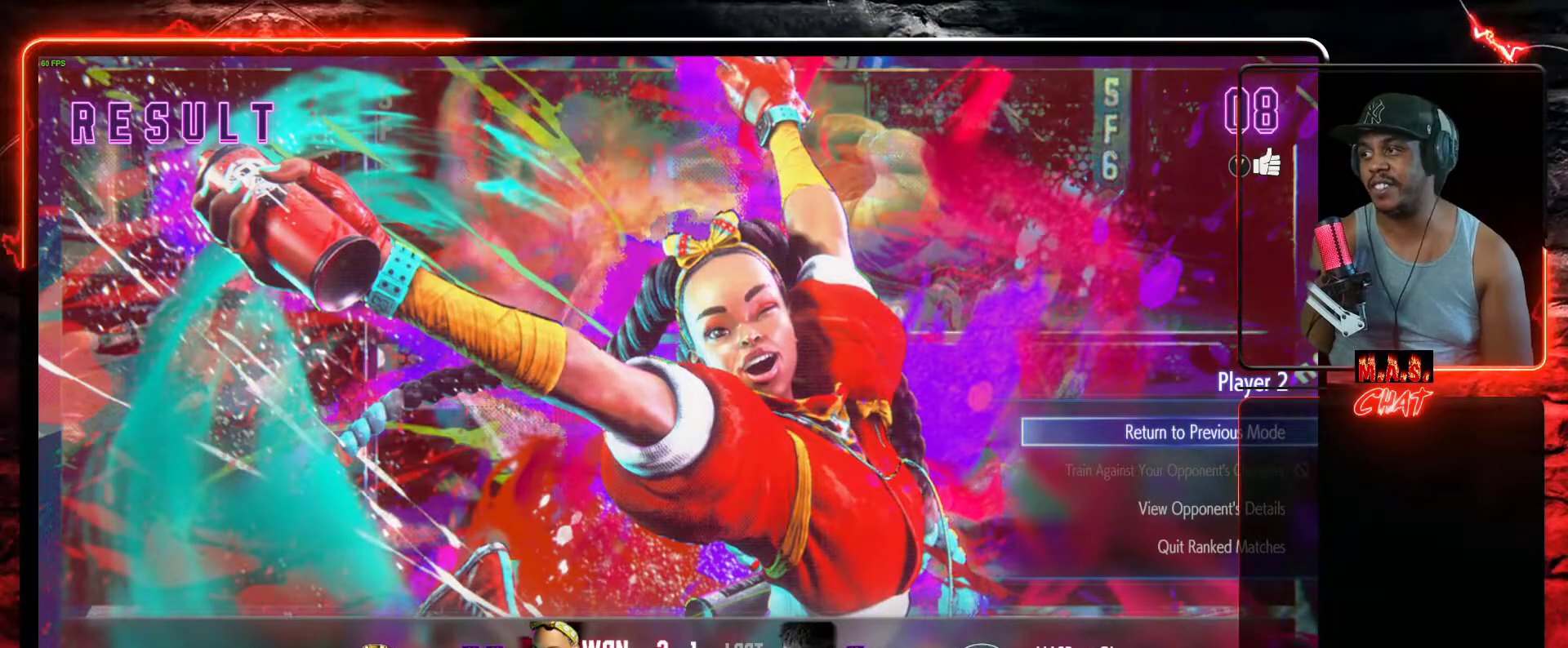
{"buttons": [], "left_stick": "center", "events": []}
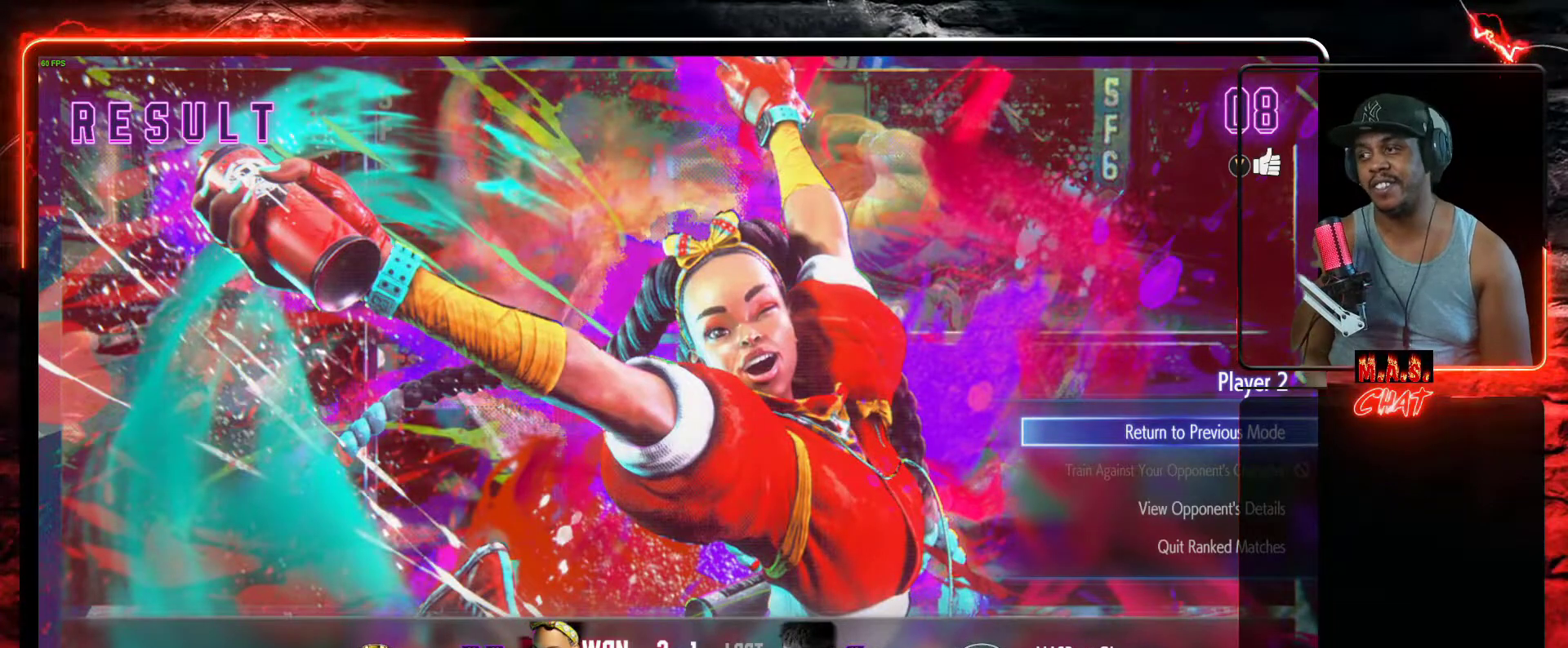
{"buttons": [], "left_stick": "center", "events": []}
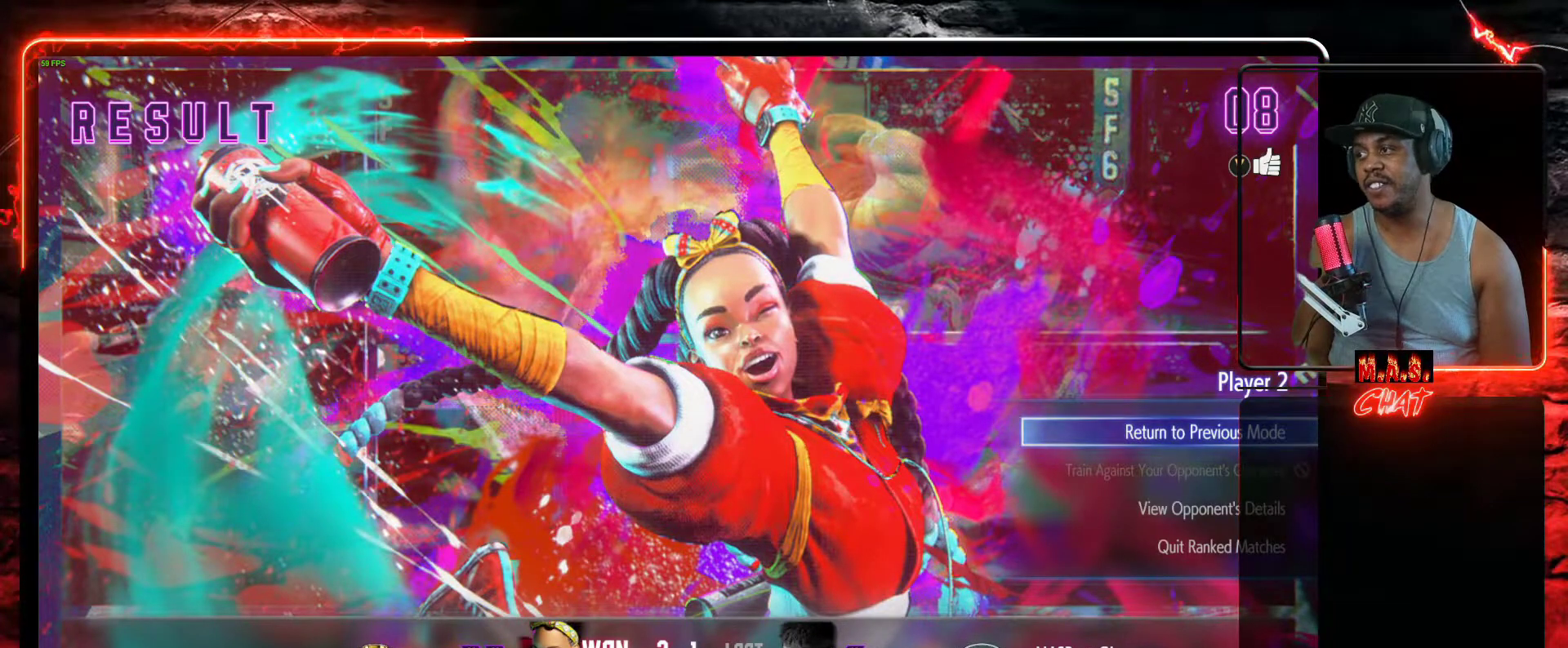
{"buttons": [], "left_stick": "center", "events": [[300, "A", "down"], [400, "A", "up"]]}